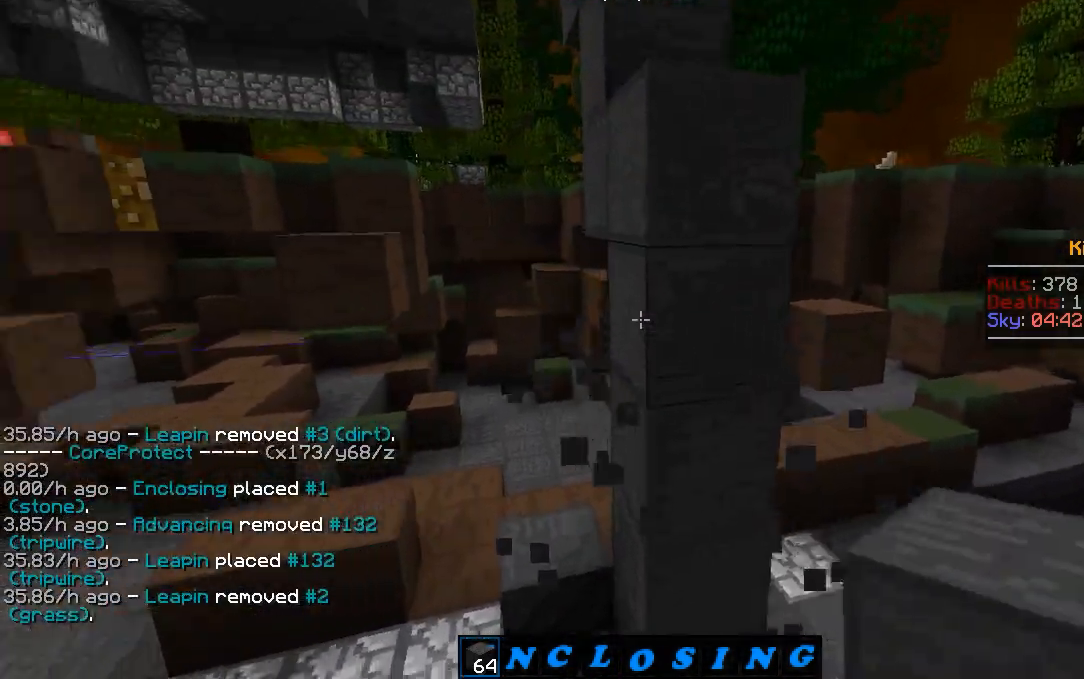
Gameplay with keyboard and mouse; each line is a JSON object with the keys and mouse buttons held at the frame after it. "events" lists presses ("down") and releases ("up") of "a", "d", "s", "w", "mouse_left" and "mouse_right" between this image and that frame as [ms after this image, input, new state], when the widget could be followed in between. "mouse_left", "mouse_right" = the "left", "right" buttons of the "mouse" list. No other keys are recorded. Fast repeated clicks can show as one long hold. Mouse movement is not recorded.
{"keys": ["w"], "mouse": ["left"], "events": [[17, "w", "down"], [183, "mouse_left", "down"], [283, "mouse_left", "up"], [350, "mouse_left", "down"], [417, "mouse_left", "up"], [500, "mouse_left", "down"]]}
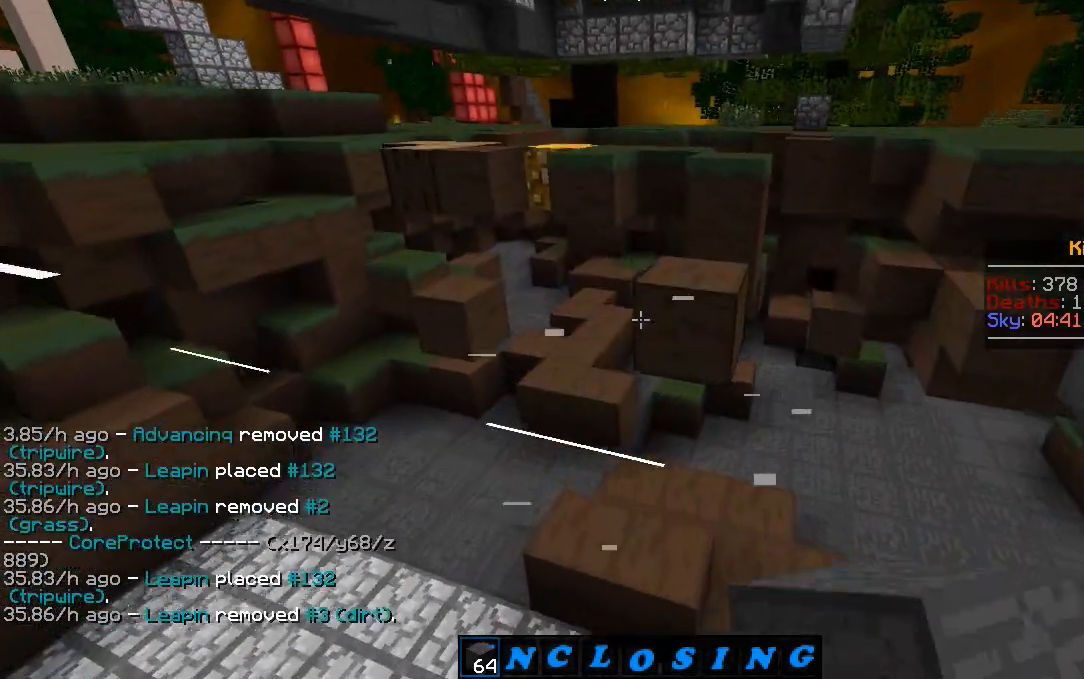
{"keys": [], "mouse": [], "events": [[50, "w", "up"], [67, "mouse_left", "up"], [150, "a", "down"], [450, "a", "up"]]}
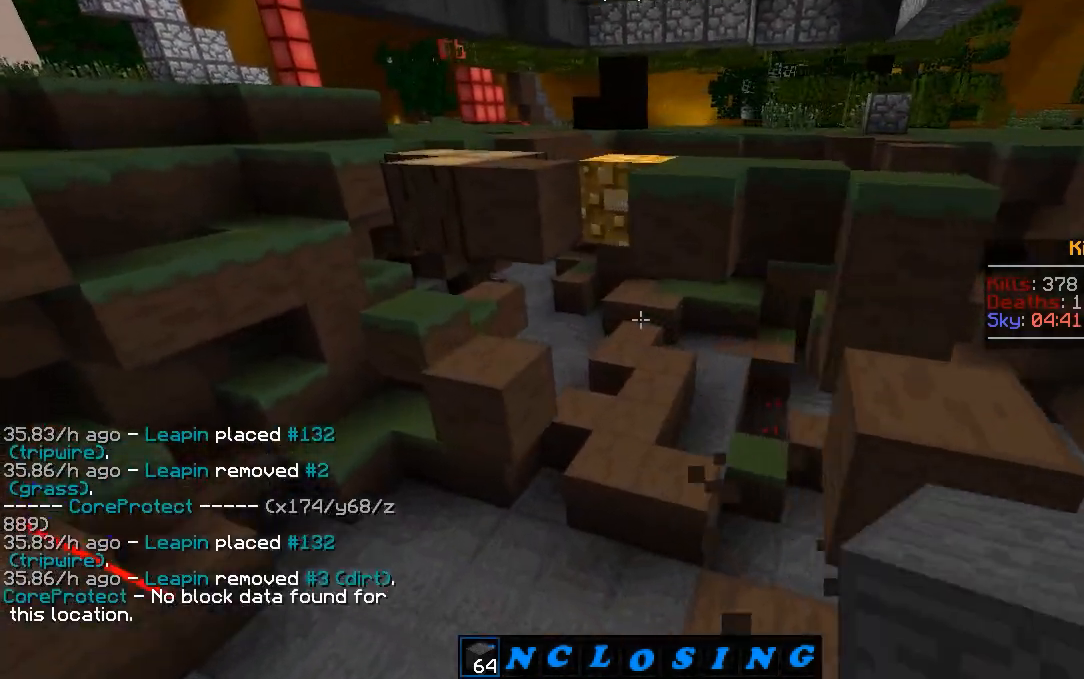
{"keys": [], "mouse": [], "events": []}
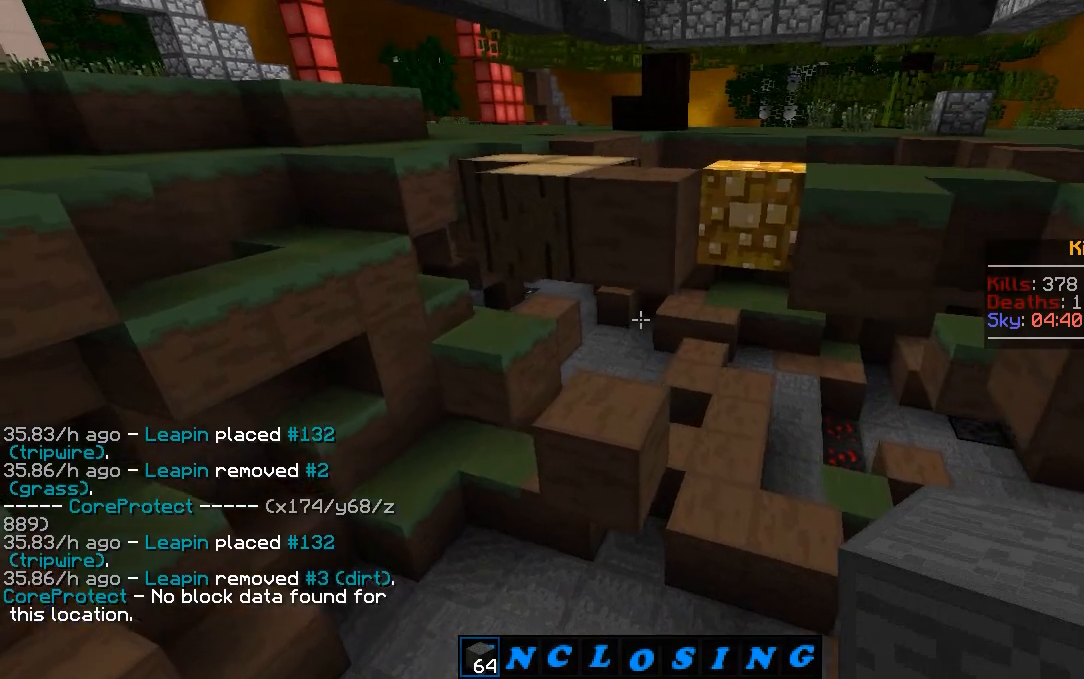
{"keys": [], "mouse": [], "events": [[200, "w", "down"], [483, "w", "up"]]}
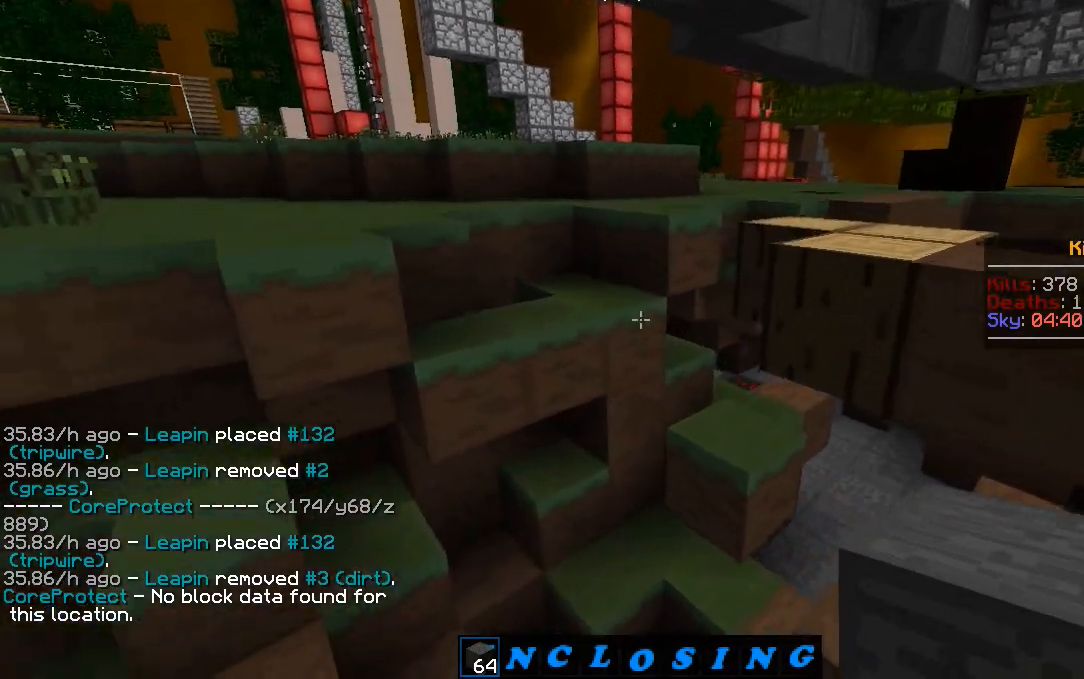
{"keys": [], "mouse": [], "events": []}
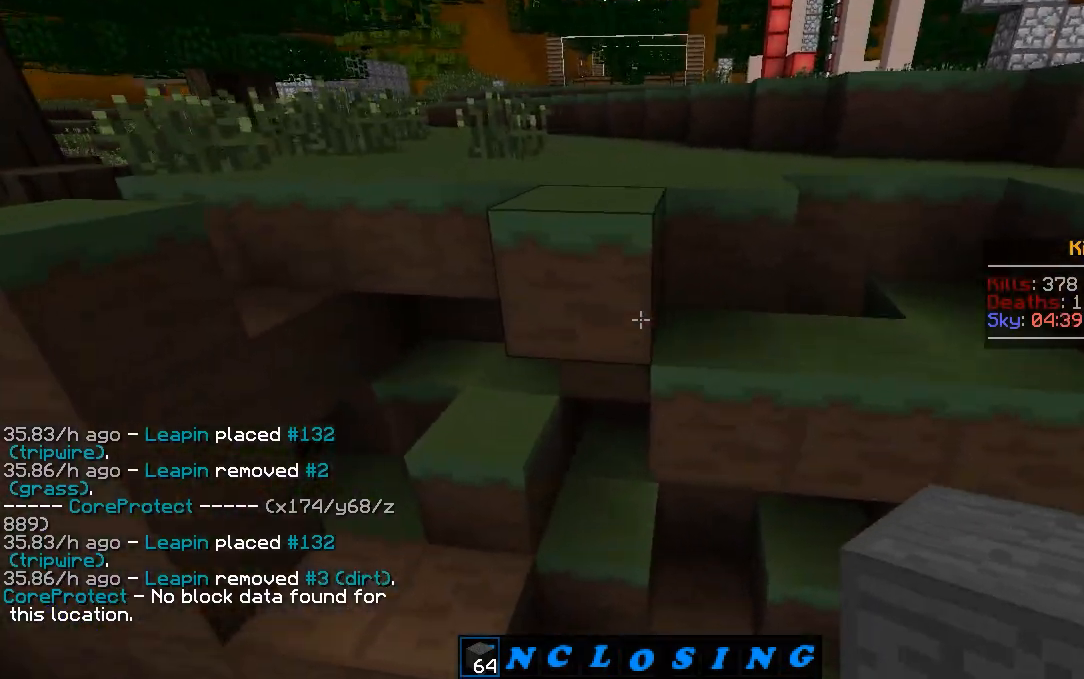
{"keys": [], "mouse": [], "events": [[133, "w", "down"], [217, "mouse_left", "down"], [317, "w", "up"], [333, "mouse_left", "up"]]}
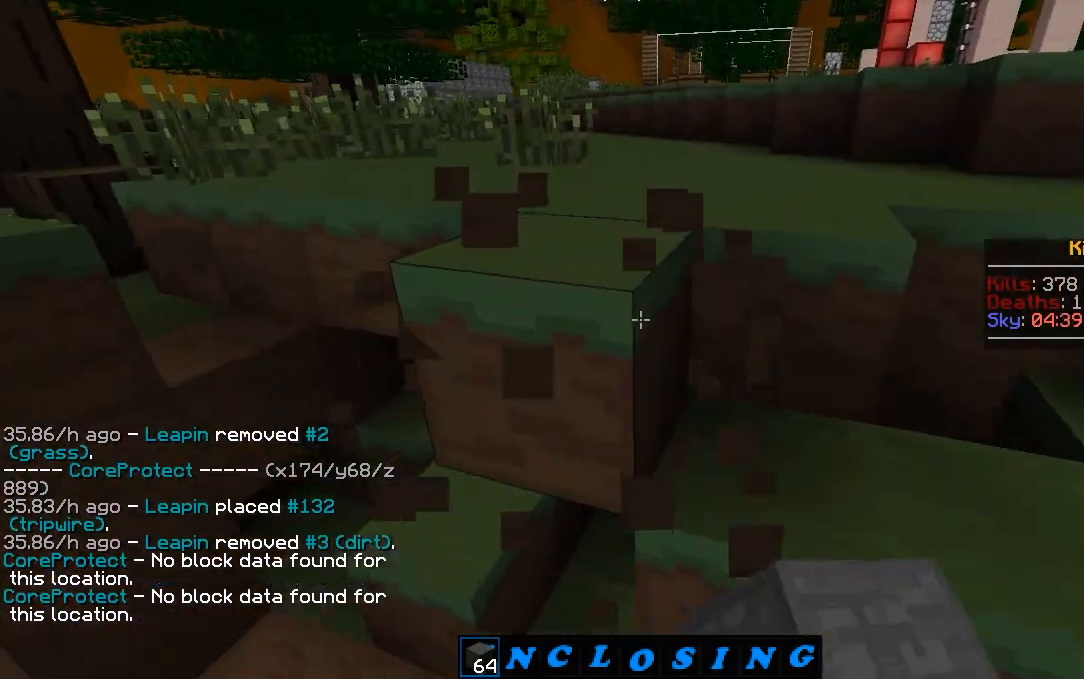
{"keys": [], "mouse": [], "events": []}
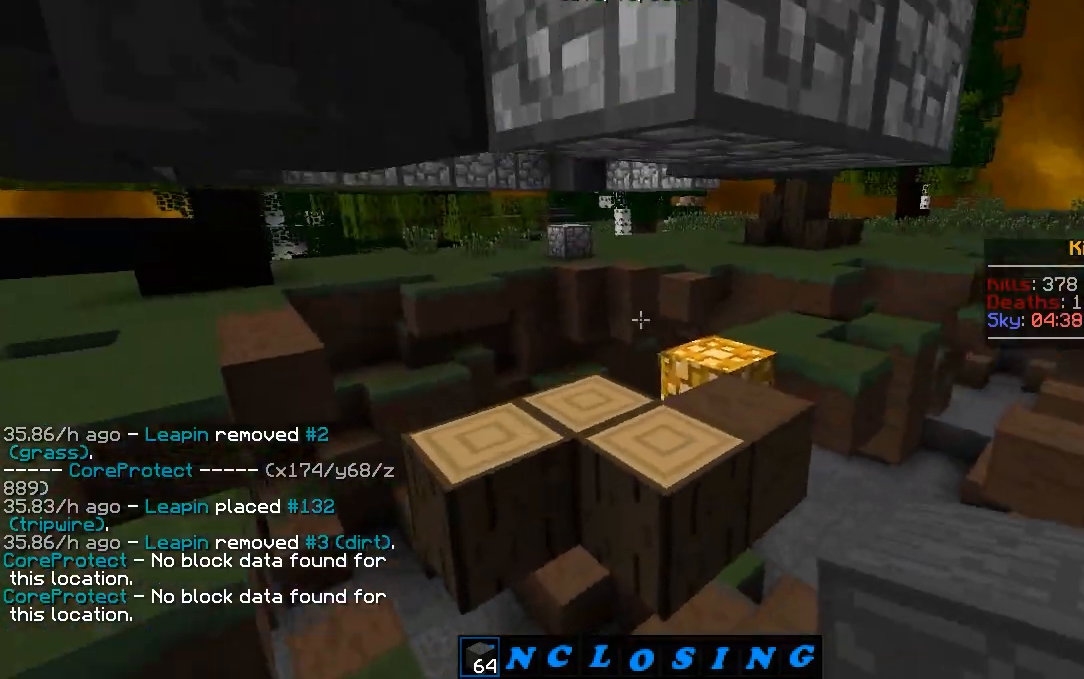
{"keys": [], "mouse": [], "events": [[383, "d", "down"], [450, "d", "up"]]}
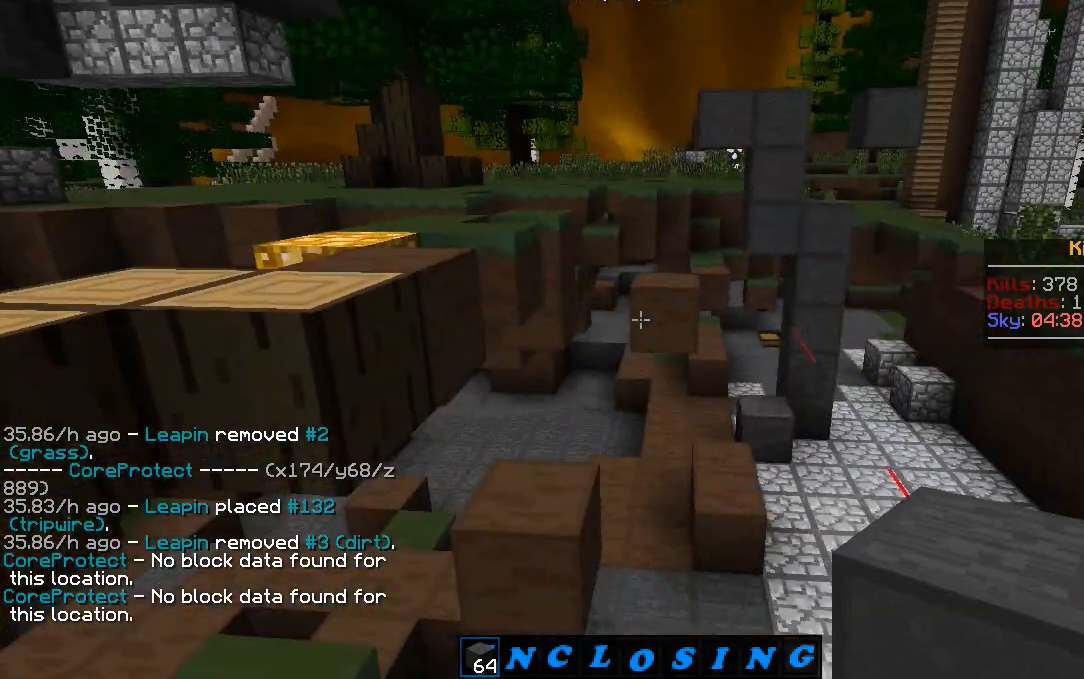
{"keys": [], "mouse": [], "events": []}
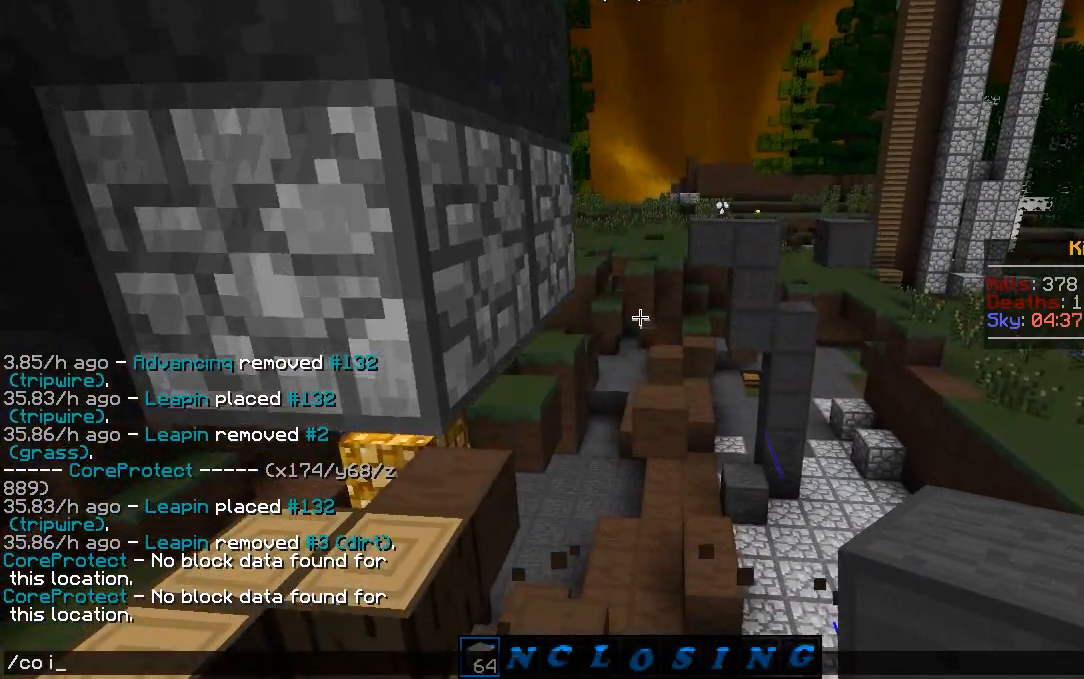
{"keys": ["d", "w"], "mouse": [], "events": [[267, "w", "down"], [300, "d", "down"]]}
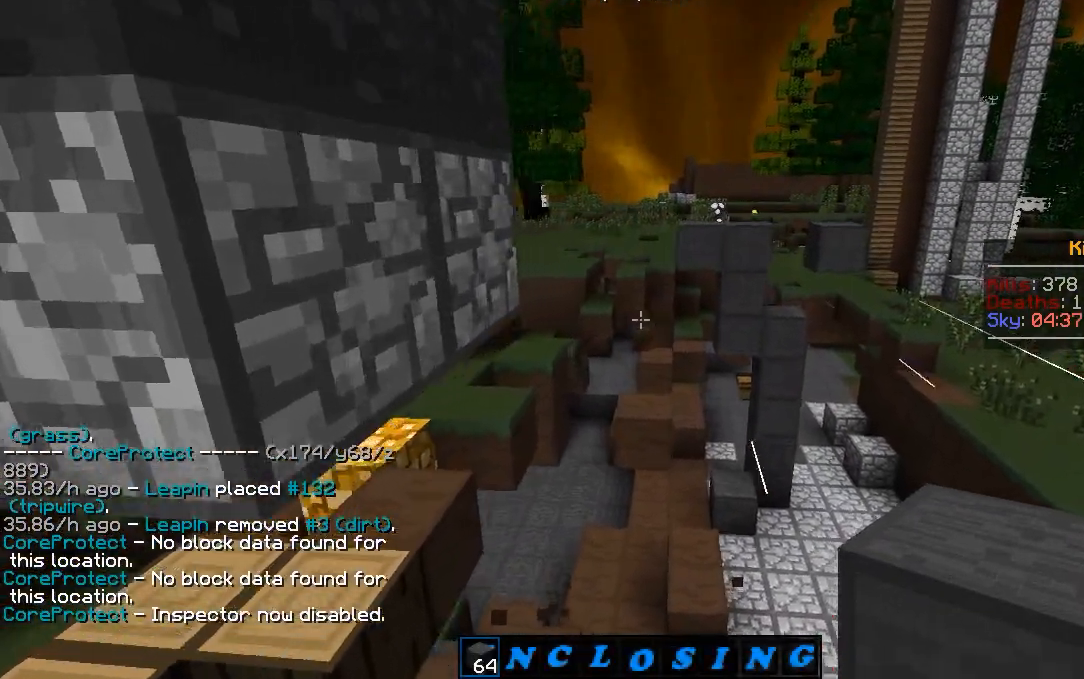
{"keys": ["d"], "mouse": ["right"], "events": [[350, "w", "up"], [367, "mouse_right", "down"], [467, "mouse_right", "up"], [500, "mouse_right", "down"]]}
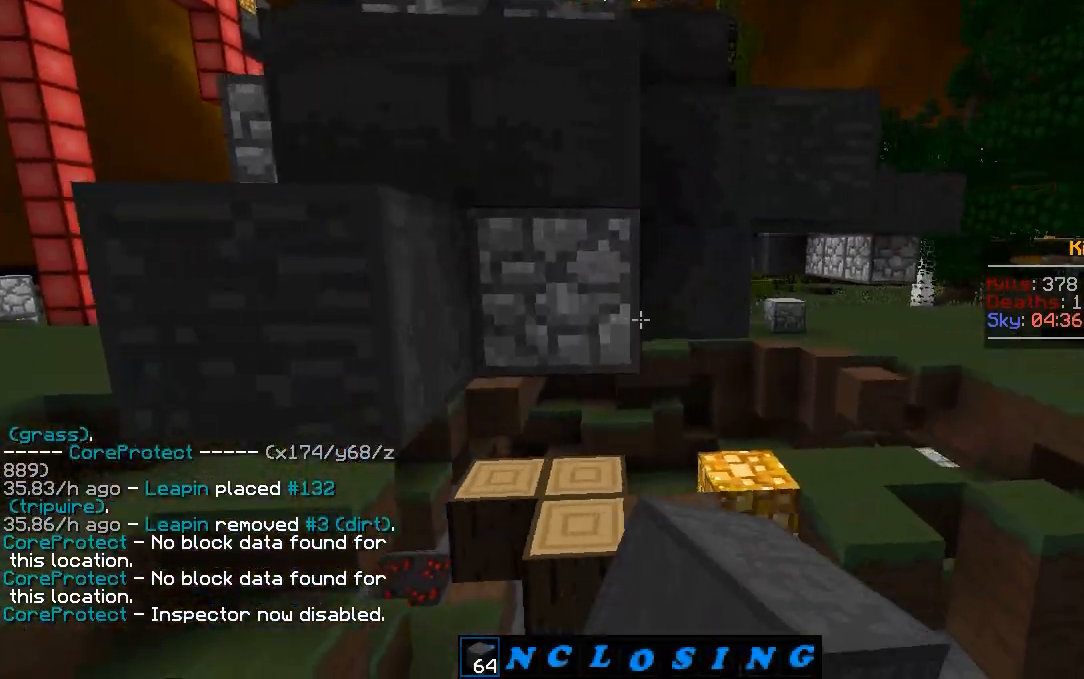
{"keys": ["a"], "mouse": ["right"], "events": [[100, "mouse_right", "up"], [150, "mouse_right", "down"], [183, "w", "down"], [200, "mouse_right", "up"], [250, "mouse_right", "down"], [283, "d", "up"], [300, "mouse_right", "up"], [350, "mouse_right", "down"], [383, "w", "up"], [417, "a", "down"], [417, "mouse_right", "up"], [467, "mouse_right", "down"]]}
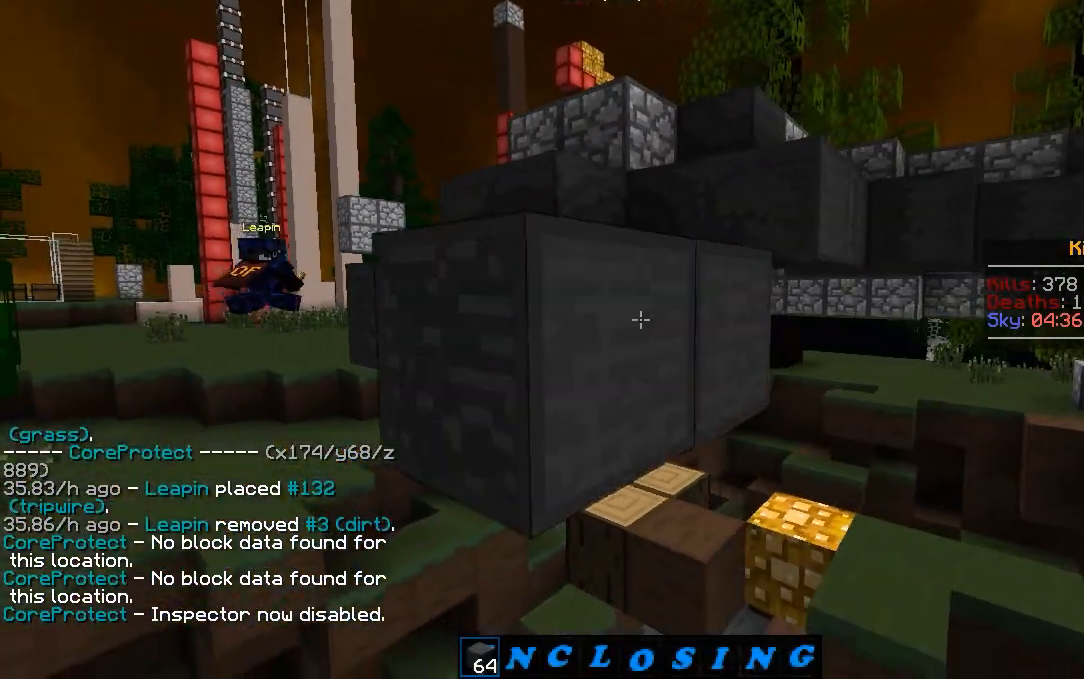
{"keys": [], "mouse": [], "events": [[17, "mouse_right", "up"], [33, "a", "up"], [67, "a", "down"], [67, "s", "down"], [83, "mouse_right", "down"], [117, "mouse_right", "up"], [217, "a", "up"], [317, "s", "up"]]}
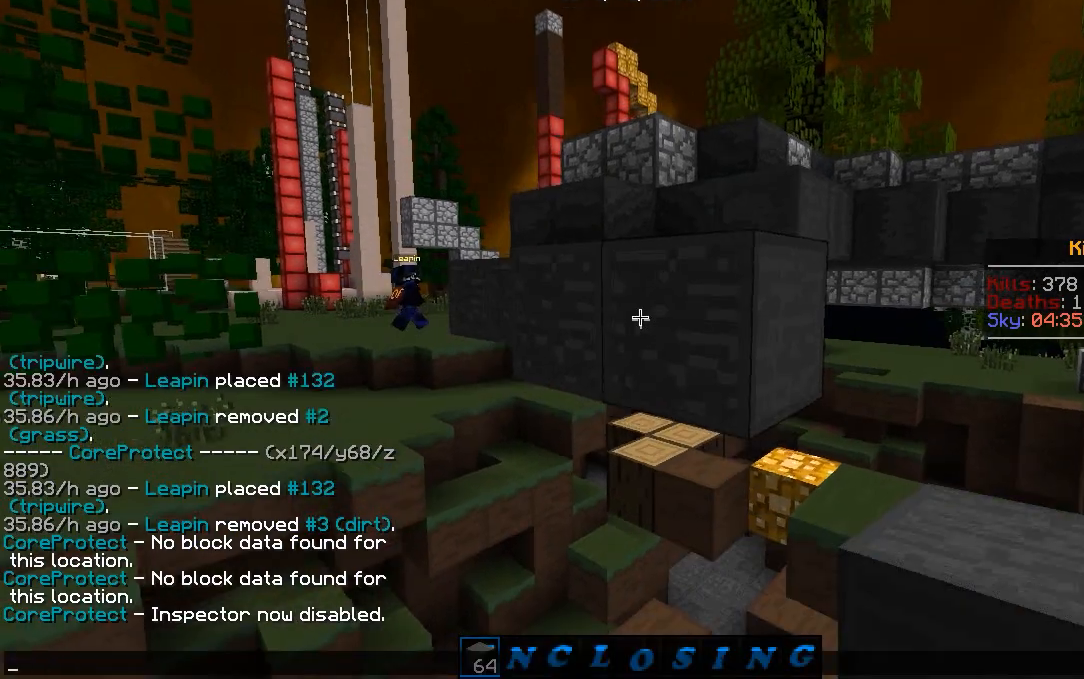
{"keys": [], "mouse": [], "events": []}
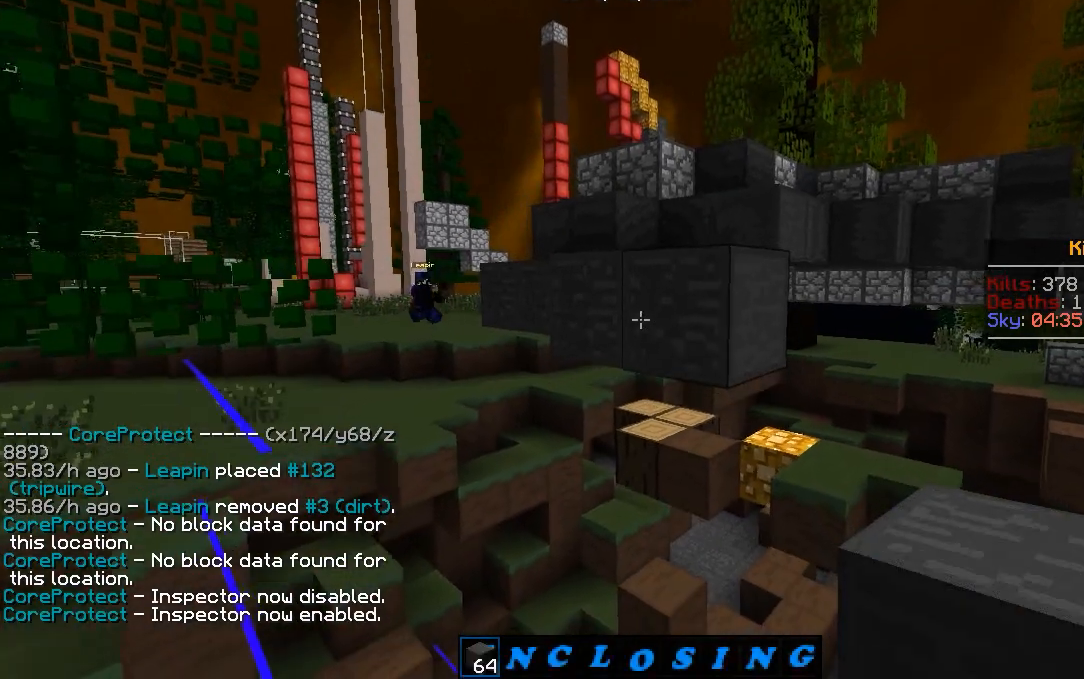
{"keys": [], "mouse": [], "events": [[183, "mouse_left", "down"], [333, "mouse_left", "up"]]}
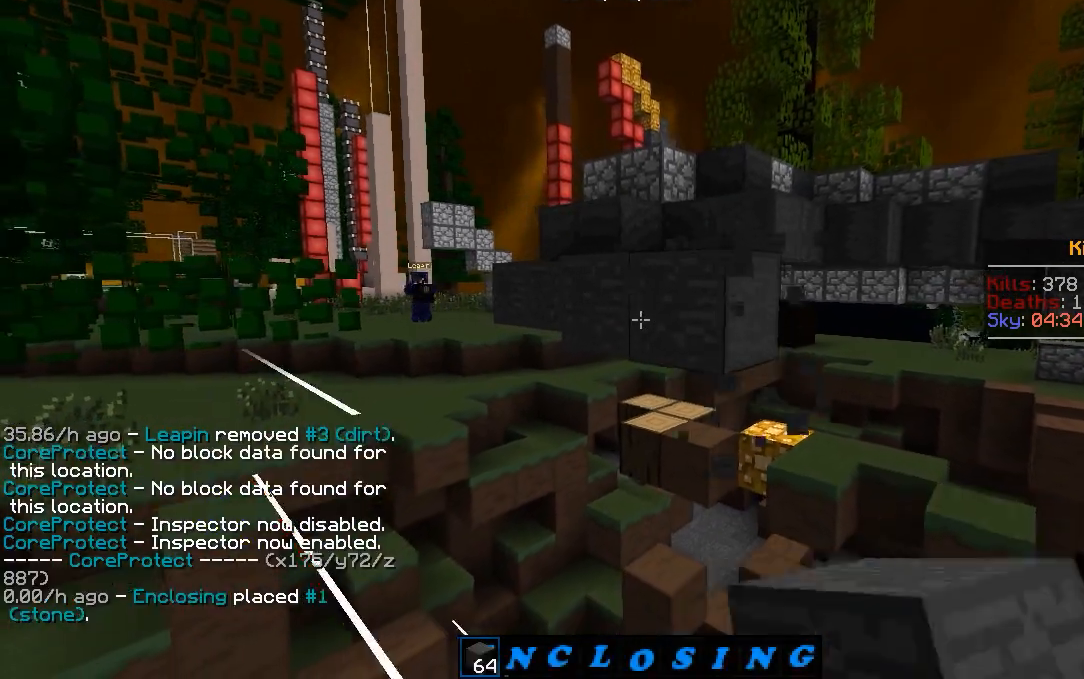
{"keys": [], "mouse": [], "events": [[50, "w", "down"], [250, "w", "up"], [433, "mouse_right", "down"], [500, "mouse_right", "up"]]}
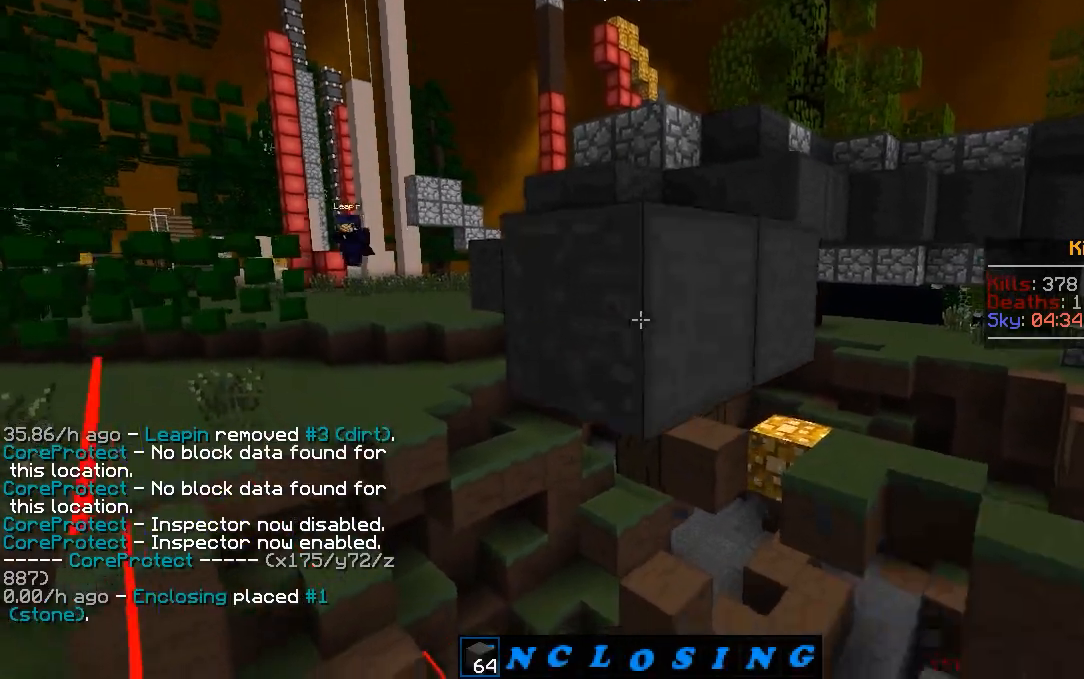
{"keys": ["a"], "mouse": [], "events": [[400, "a", "down"]]}
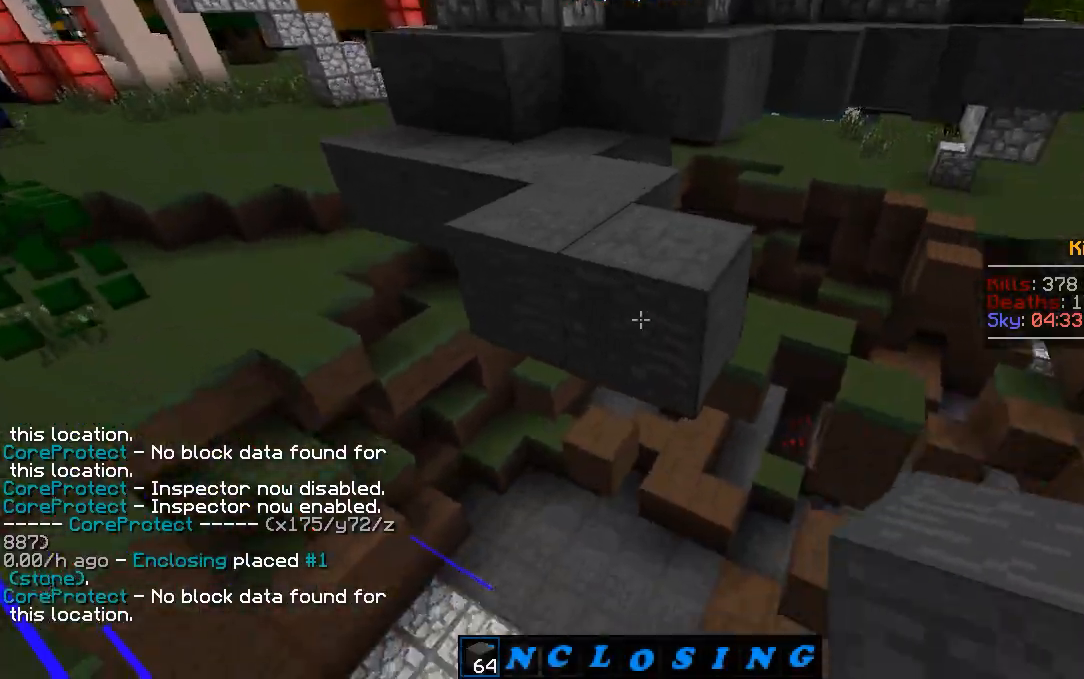
{"keys": [], "mouse": ["right"], "events": [[17, "w", "down"], [33, "mouse_right", "down"], [150, "mouse_right", "up"], [267, "w", "up"], [317, "a", "up"], [400, "mouse_right", "down"]]}
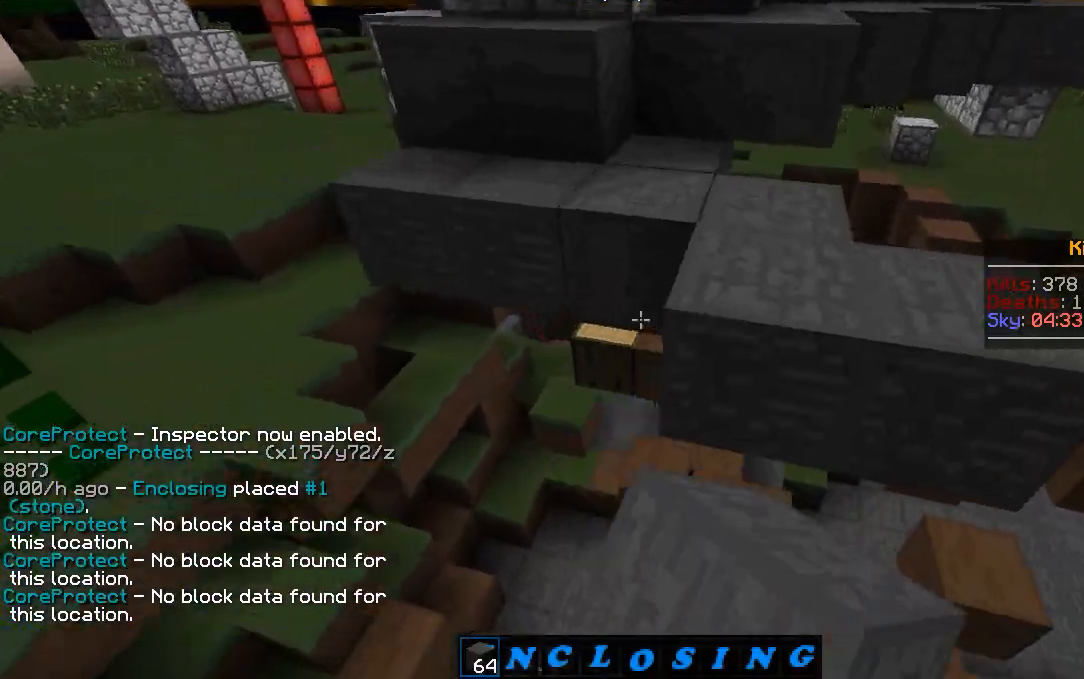
{"keys": ["d"], "mouse": [], "events": [[83, "mouse_right", "up"], [283, "d", "down"], [317, "mouse_right", "down"], [417, "mouse_right", "up"]]}
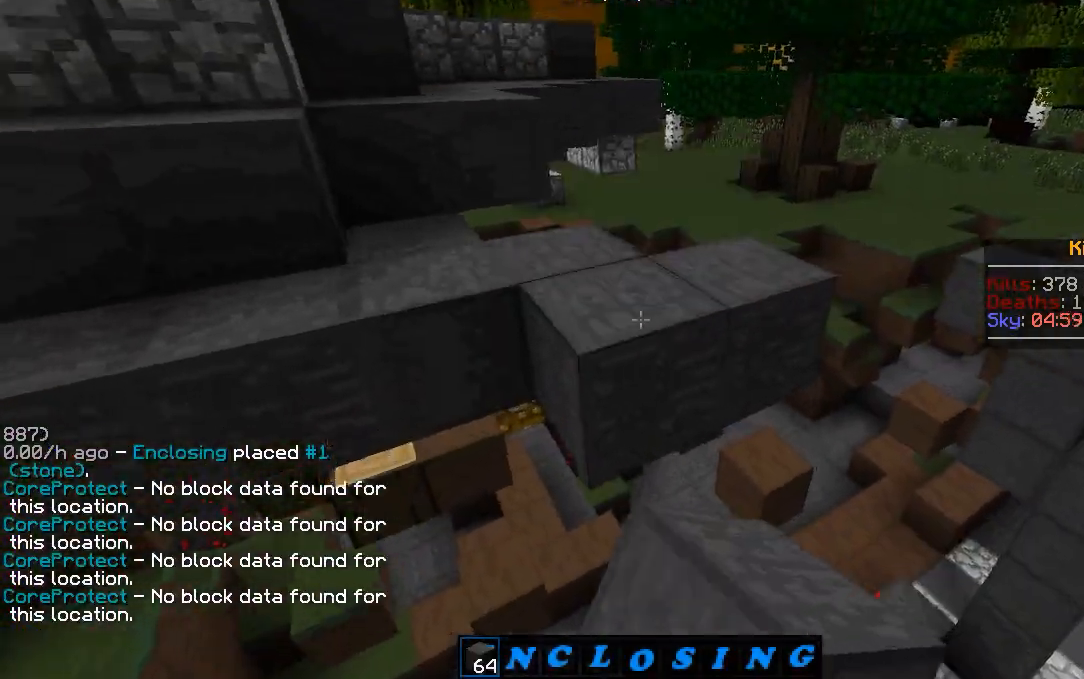
{"keys": ["a"], "mouse": [], "events": [[83, "mouse_right", "down"], [167, "mouse_right", "up"], [217, "d", "up"], [250, "a", "down"], [267, "mouse_right", "down"], [300, "mouse_right", "up"], [417, "mouse_left", "down"], [500, "mouse_left", "up"]]}
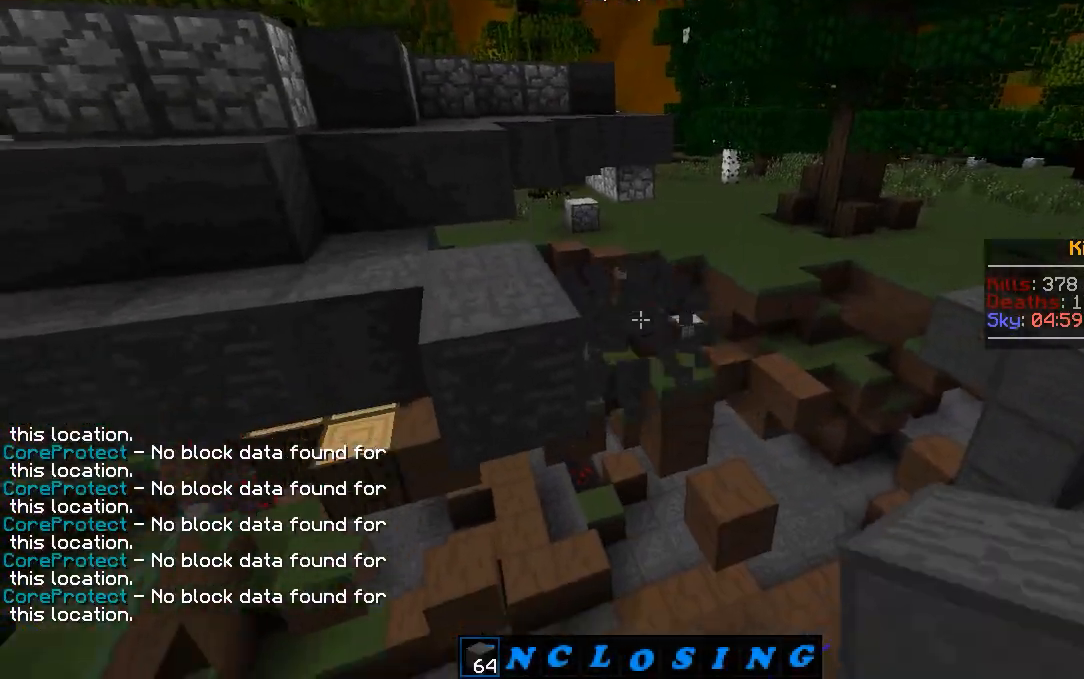
{"keys": [], "mouse": [], "events": [[183, "mouse_left", "down"], [250, "mouse_left", "up"], [367, "mouse_left", "down"], [433, "mouse_left", "up"], [500, "a", "up"]]}
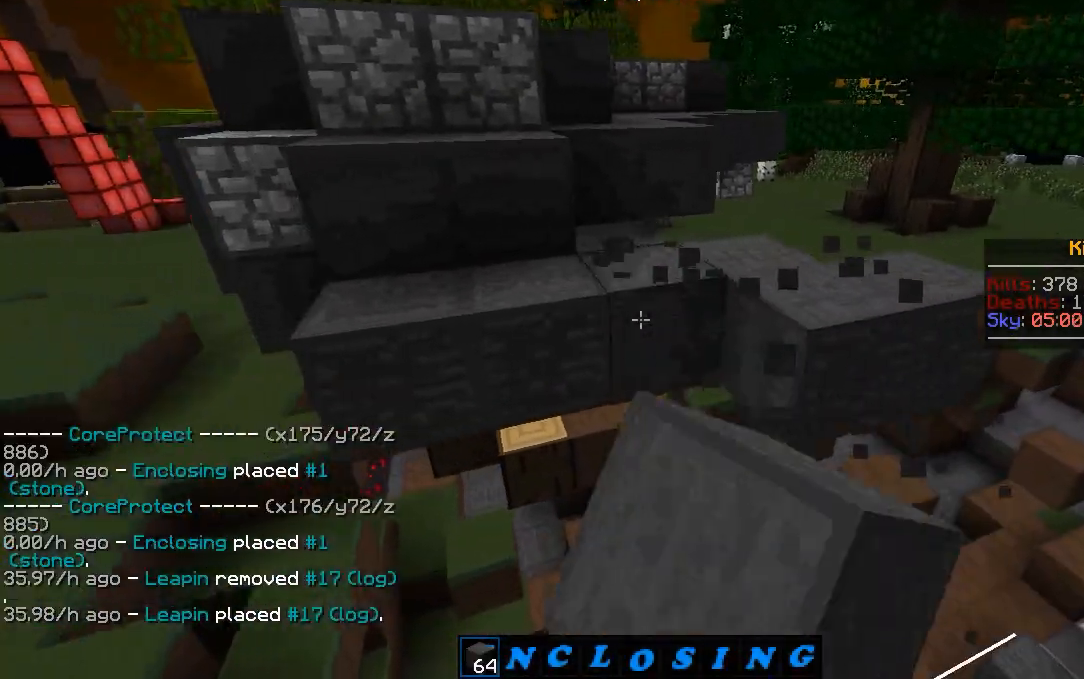
{"keys": ["d"], "mouse": [], "events": [[100, "mouse_left", "down"], [167, "mouse_left", "up"], [233, "mouse_left", "down"], [250, "d", "down"], [317, "mouse_left", "up"]]}
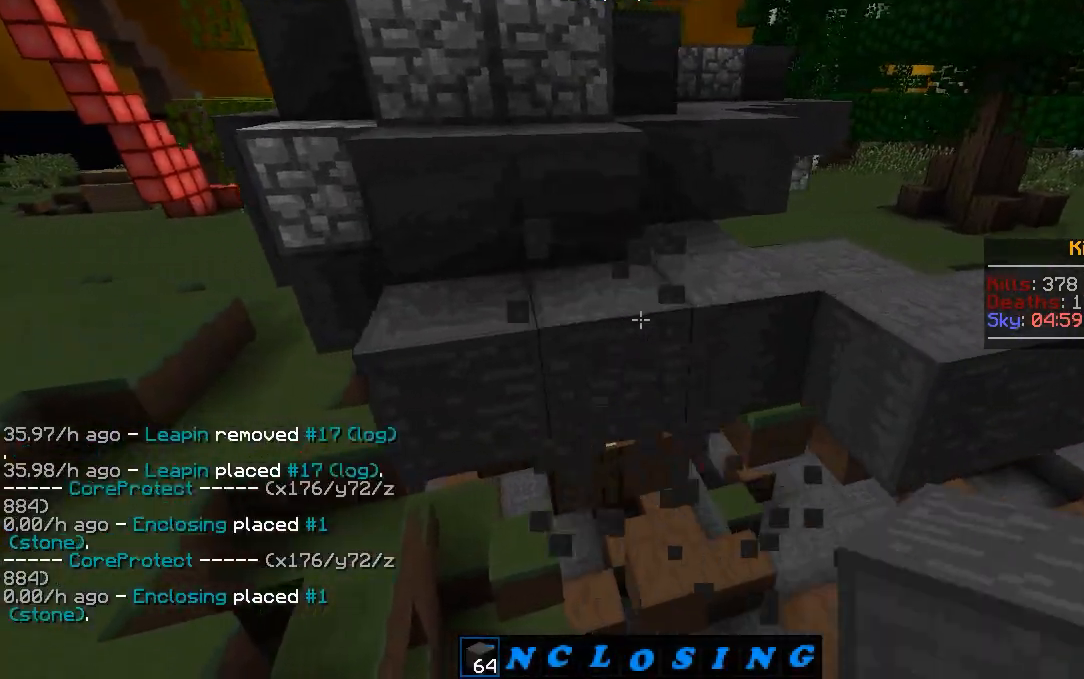
{"keys": [], "mouse": [], "events": [[33, "d", "up"]]}
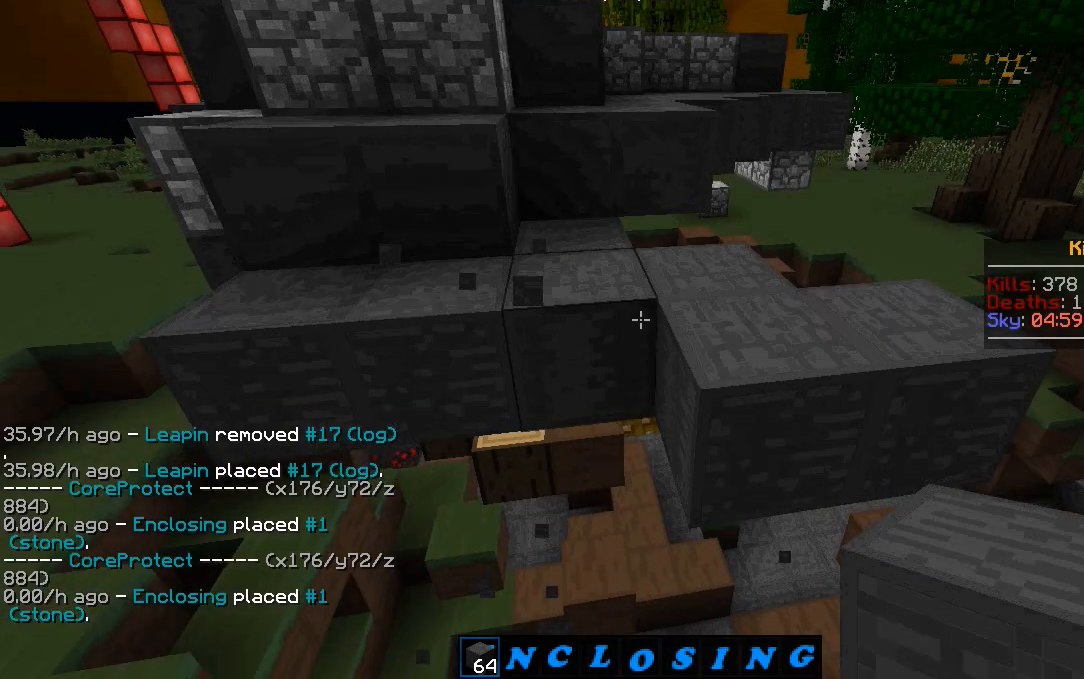
{"keys": [], "mouse": [], "events": []}
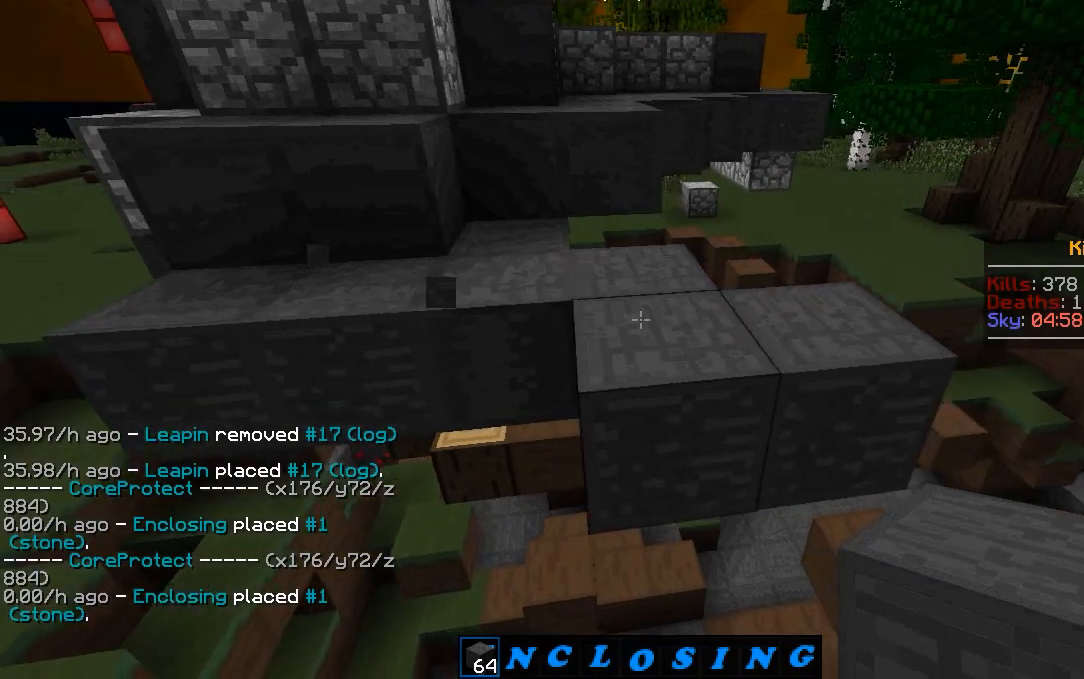
{"keys": [], "mouse": [], "events": []}
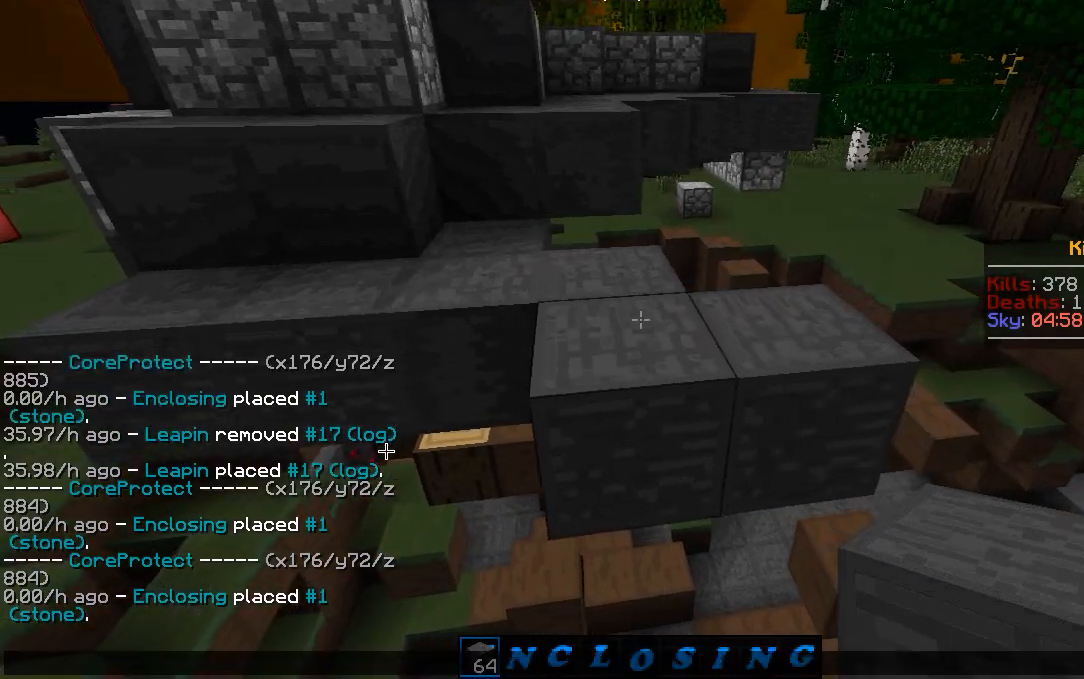
{"keys": [], "mouse": [], "events": []}
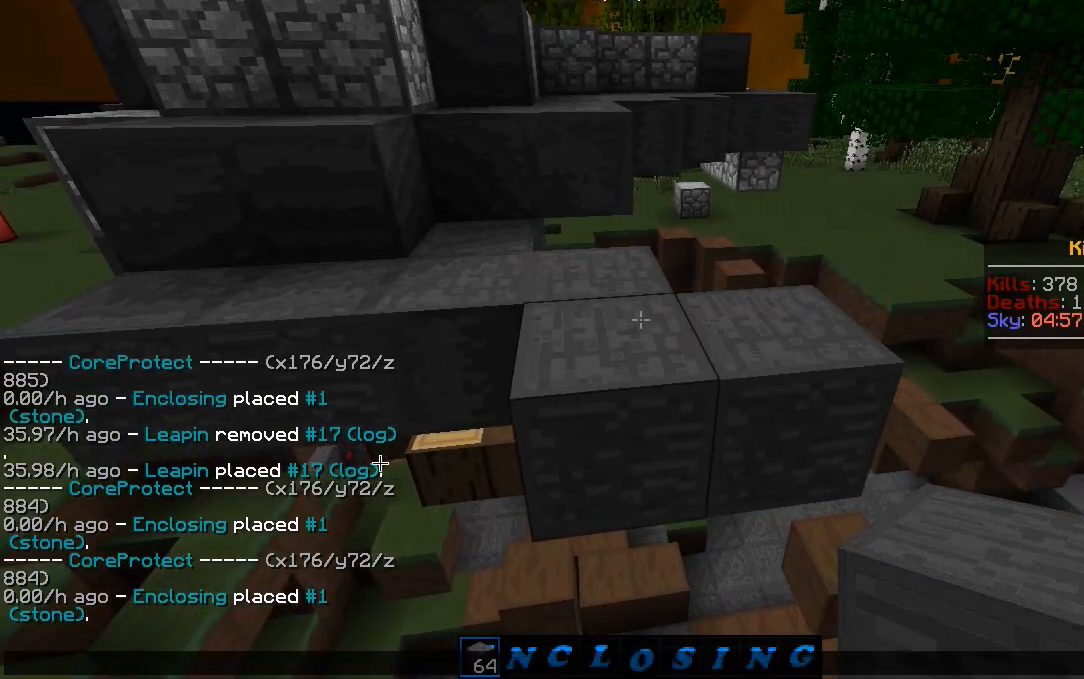
{"keys": [], "mouse": [], "events": []}
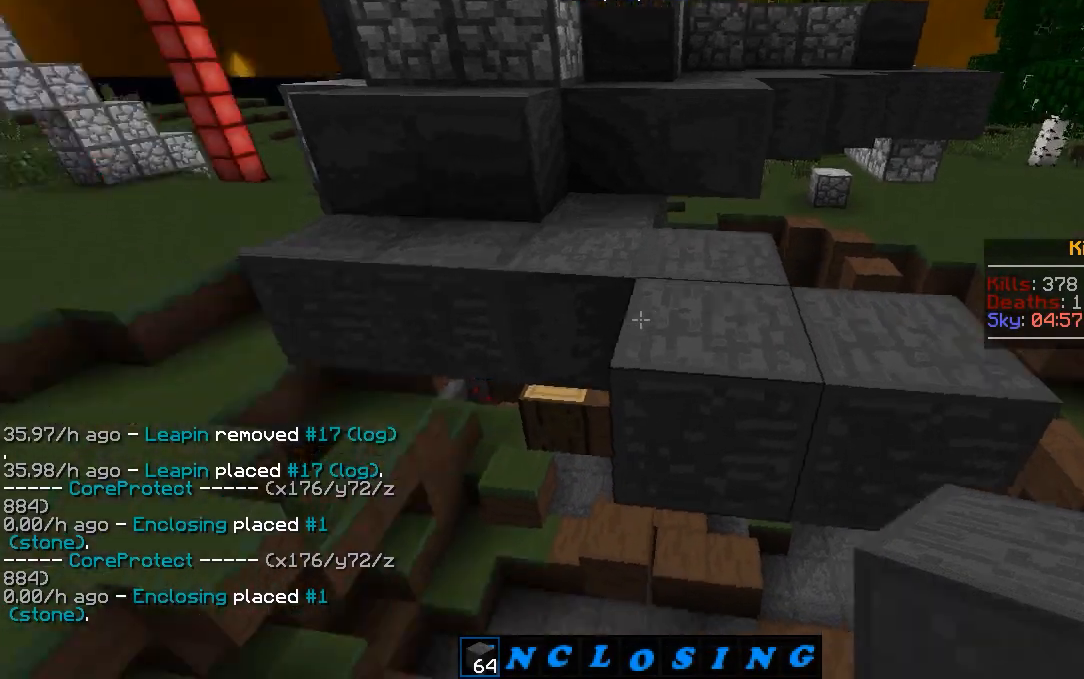
{"keys": ["a"], "mouse": [], "events": [[183, "a", "down"]]}
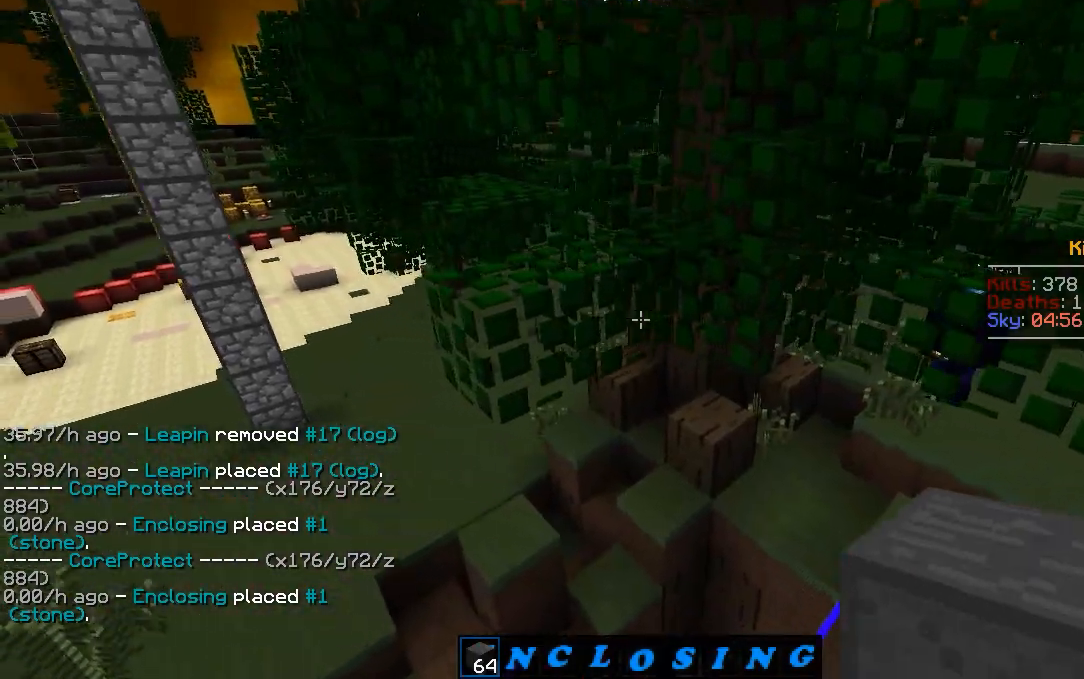
{"keys": [], "mouse": [], "events": [[350, "a", "up"]]}
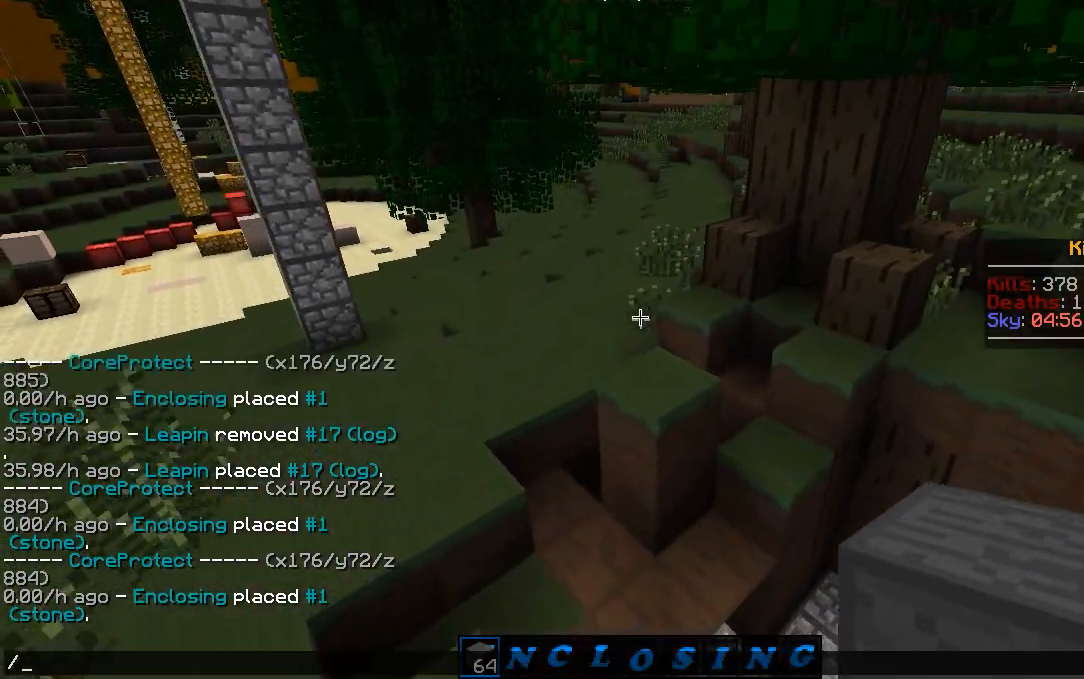
{"keys": [], "mouse": [], "events": [[117, "s", "down"], [233, "s", "up"]]}
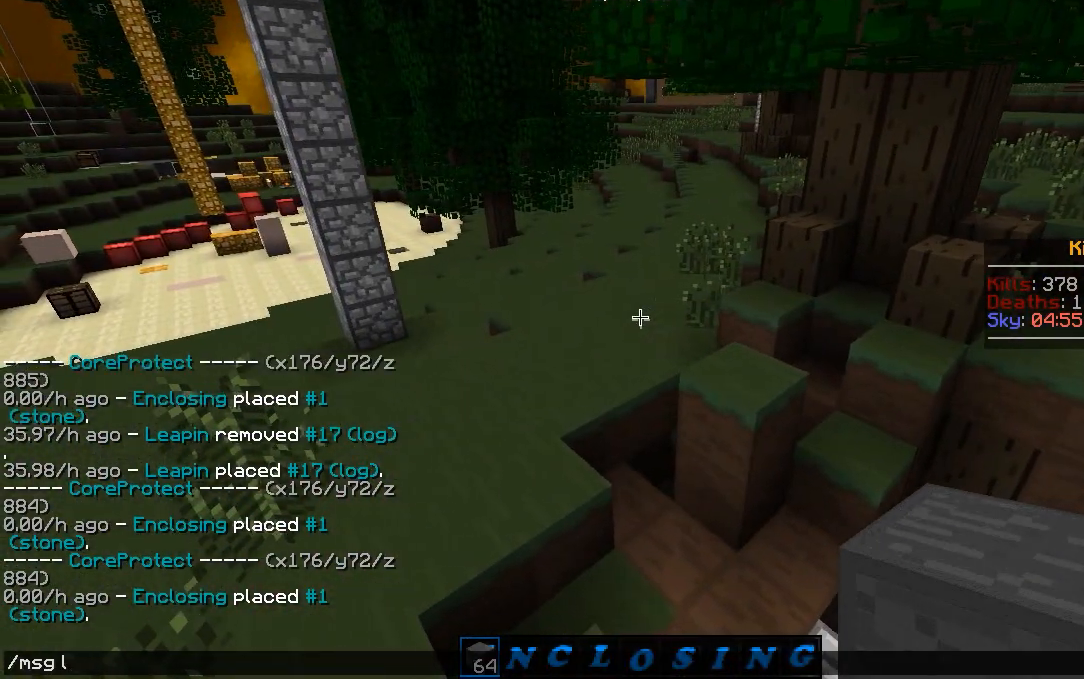
{"keys": [], "mouse": [], "events": [[17, "a", "down"], [117, "a", "up"]]}